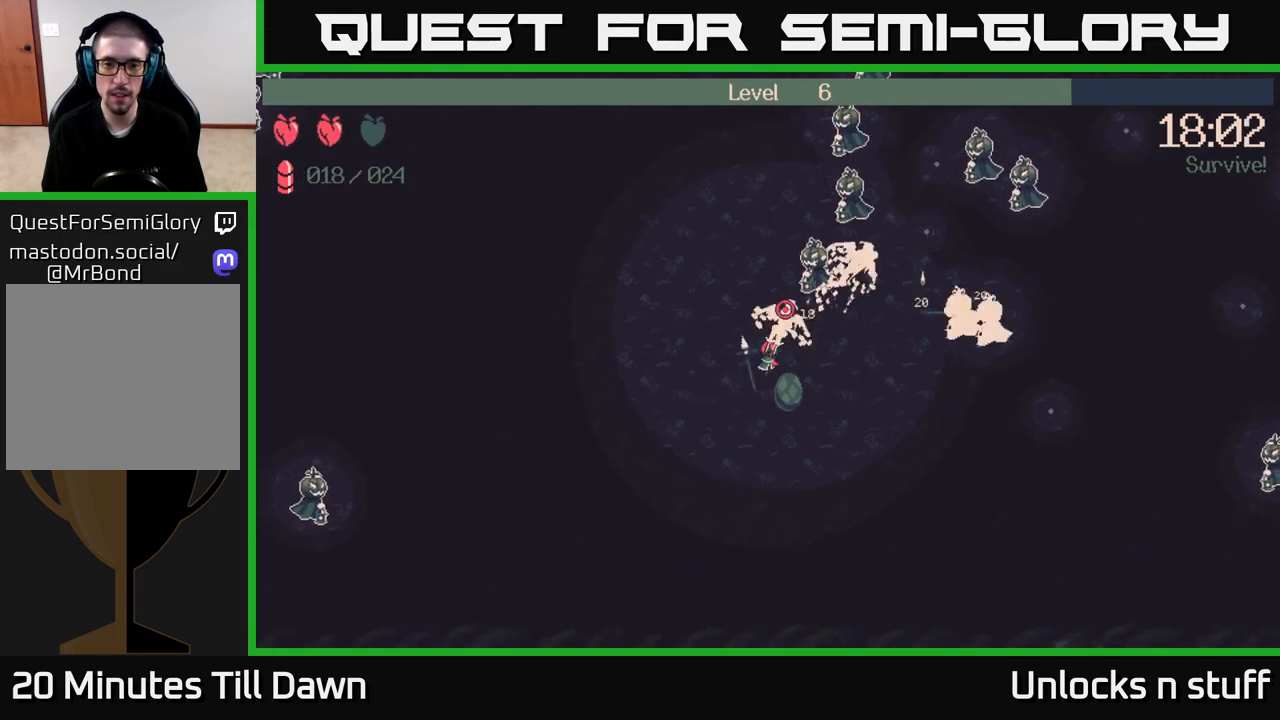
Gameplay with a controller (Xbox layout); each line is a JSON object with the inputs held at the frame after it. "events" lists button and stick changes between this image and that frame as [ms after this image, input, new state], when the widget could be followed in between.
{"buttons": ["R2"], "left_stick": "down-right", "right_stick": "up", "events": [[50, "left_stick", "right"], [100, "left_stick", "down-right"]]}
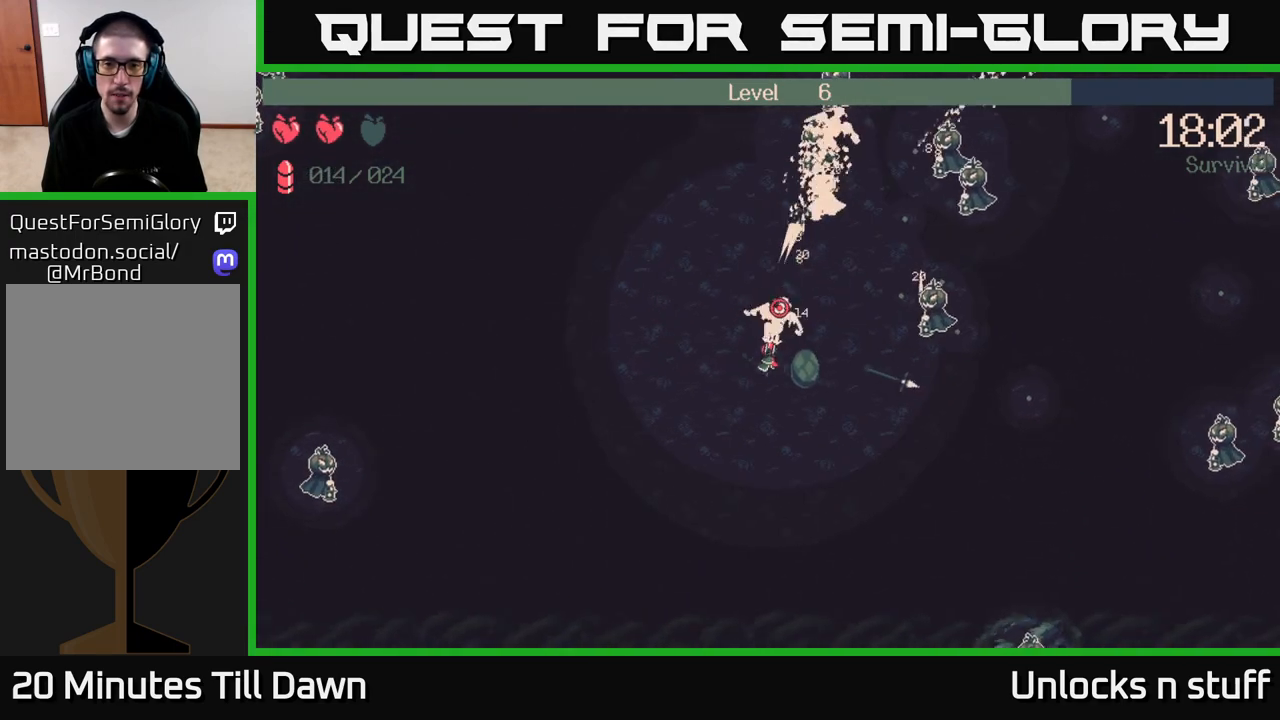
{"buttons": ["R2"], "left_stick": "right", "right_stick": "up-right", "events": [[50, "R2", "up"], [133, "right_stick", "up-right"], [317, "left_stick", "right"], [333, "R2", "down"]]}
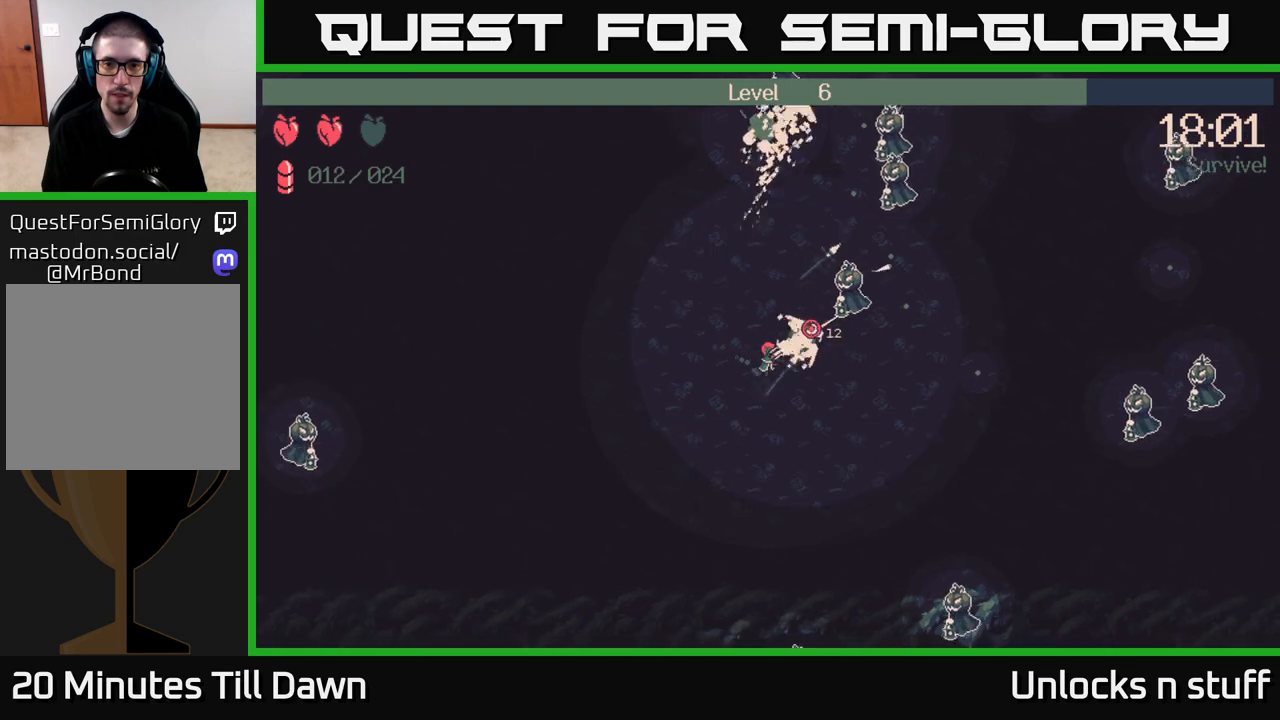
{"buttons": ["R2"], "left_stick": "up-right", "right_stick": "up", "events": [[233, "left_stick", "up-right"], [383, "right_stick", "up"]]}
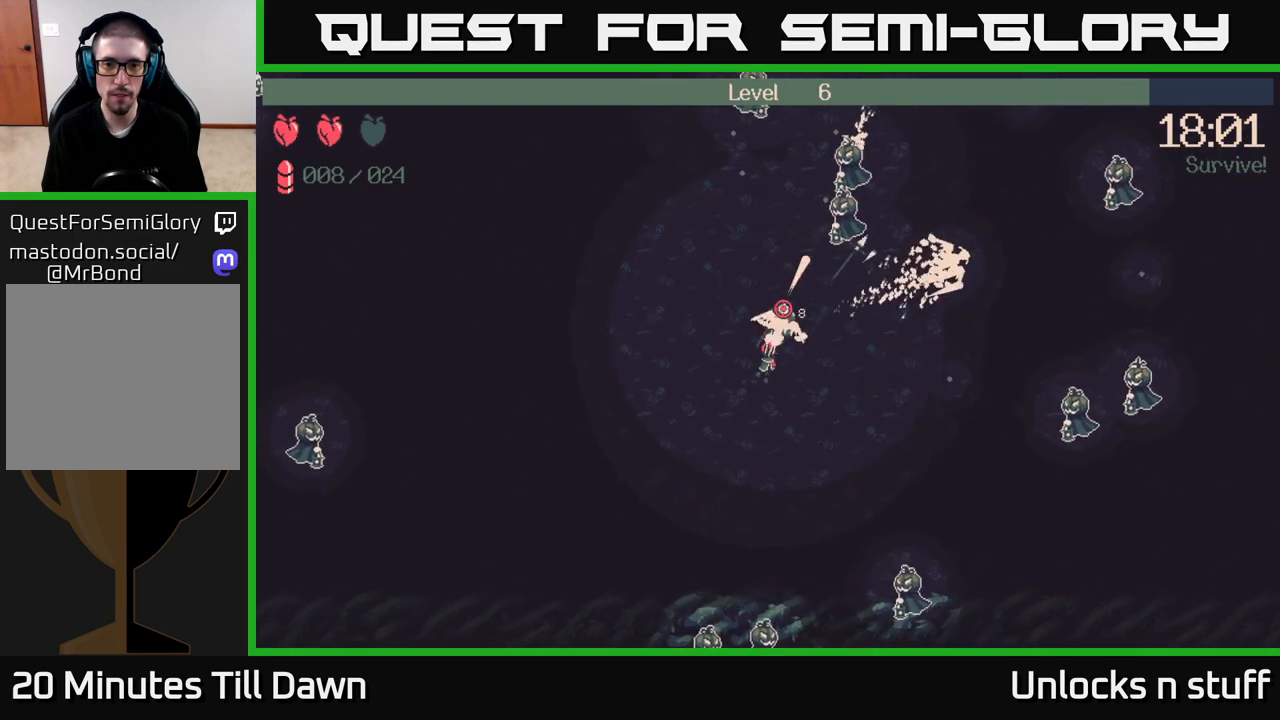
{"buttons": [], "left_stick": "up-right", "right_stick": "right", "events": [[167, "R2", "up"], [333, "right_stick", "center"], [467, "right_stick", "right"]]}
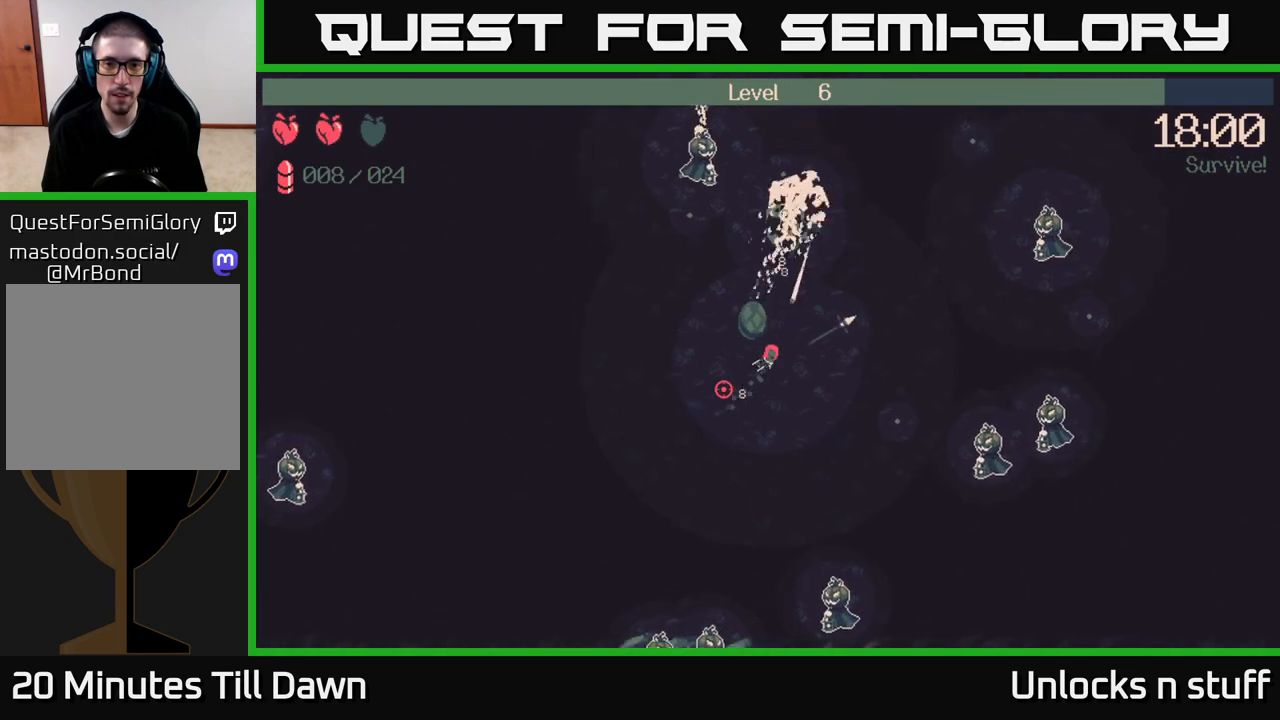
{"buttons": ["R2"], "left_stick": "right", "right_stick": "down-right", "events": [[33, "right_stick", "down-right"], [100, "left_stick", "right"], [117, "R2", "down"]]}
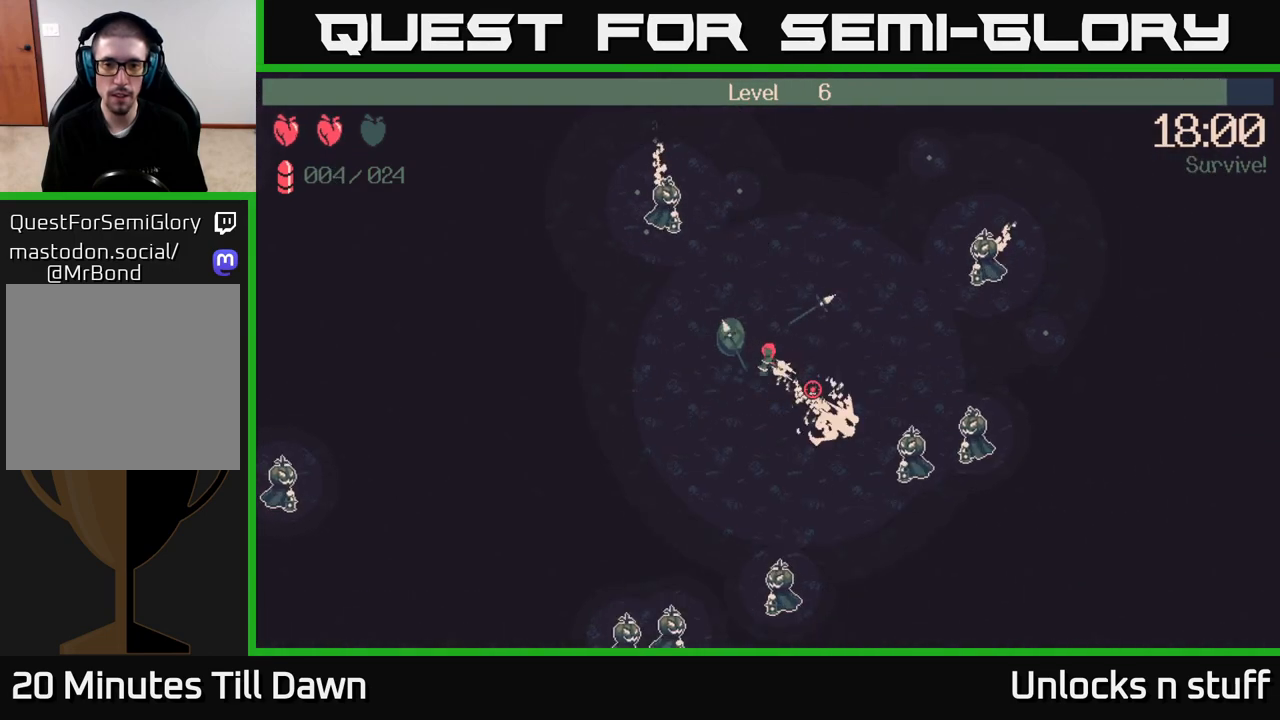
{"buttons": [], "left_stick": "up-right", "right_stick": "down-right", "events": [[383, "left_stick", "up-right"], [483, "R2", "up"]]}
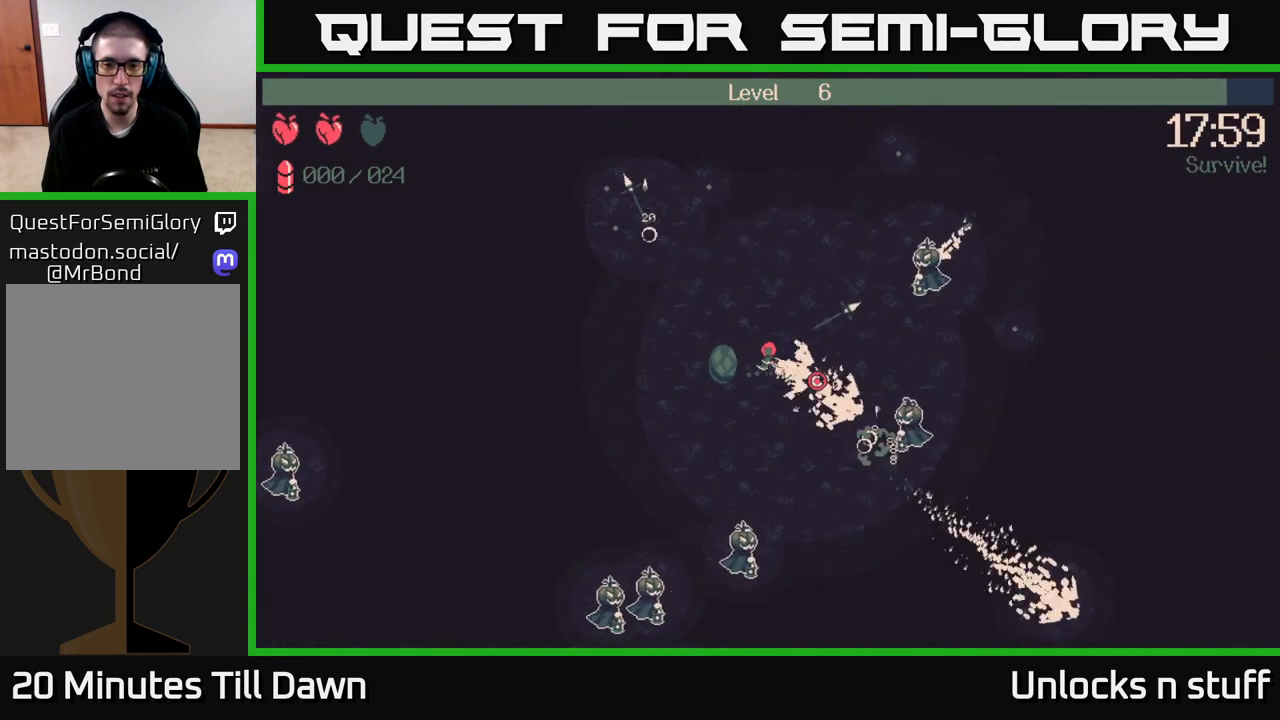
{"buttons": [], "left_stick": "up-left", "right_stick": "right", "events": [[217, "left_stick", "up"], [233, "right_stick", "right"], [500, "left_stick", "up-left"]]}
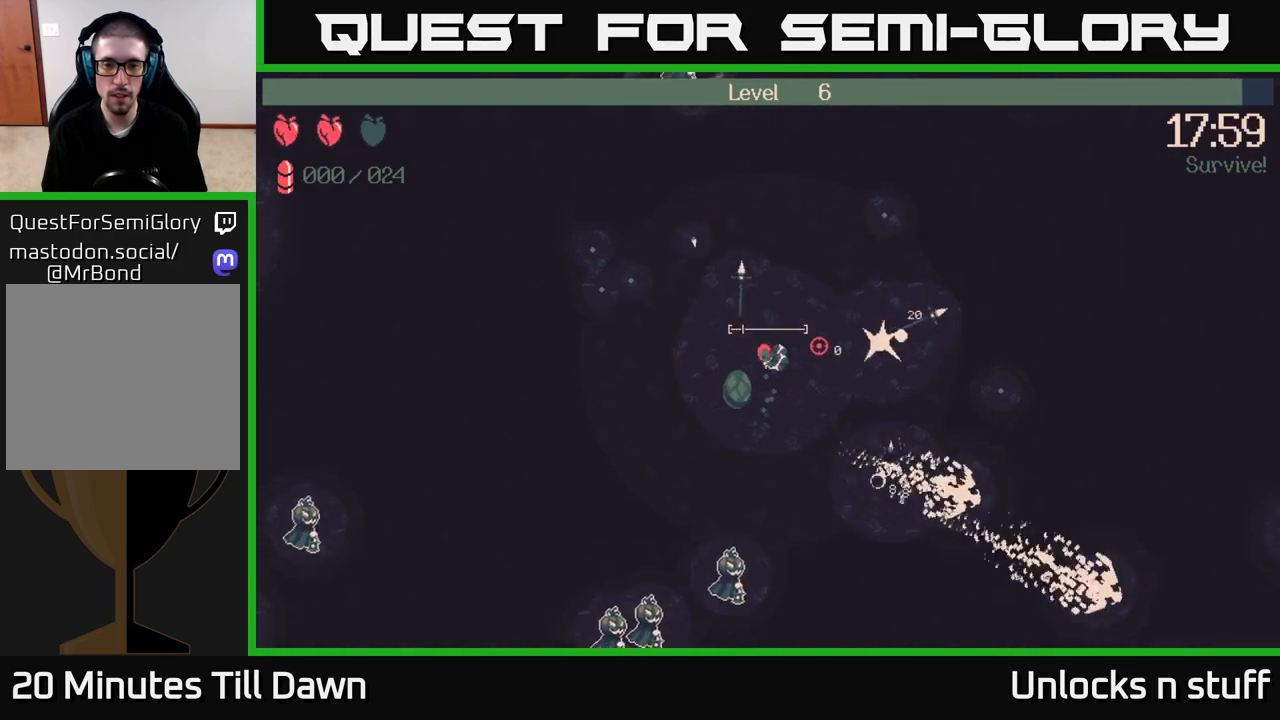
{"buttons": [], "left_stick": "left", "right_stick": "right", "events": [[300, "left_stick", "left"]]}
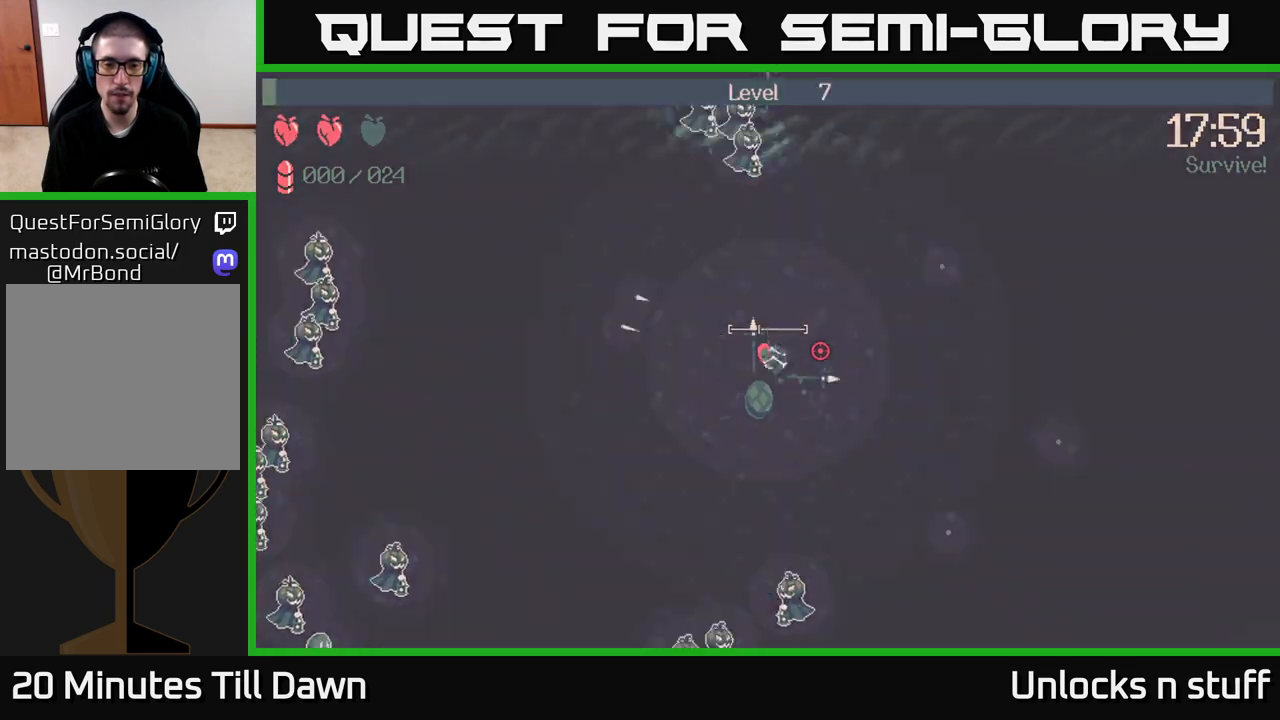
{"buttons": [], "left_stick": "center", "right_stick": "center", "events": [[100, "left_stick", "up"], [167, "left_stick", "right"], [233, "right_stick", "down-right"], [400, "right_stick", "center"], [433, "left_stick", "center"]]}
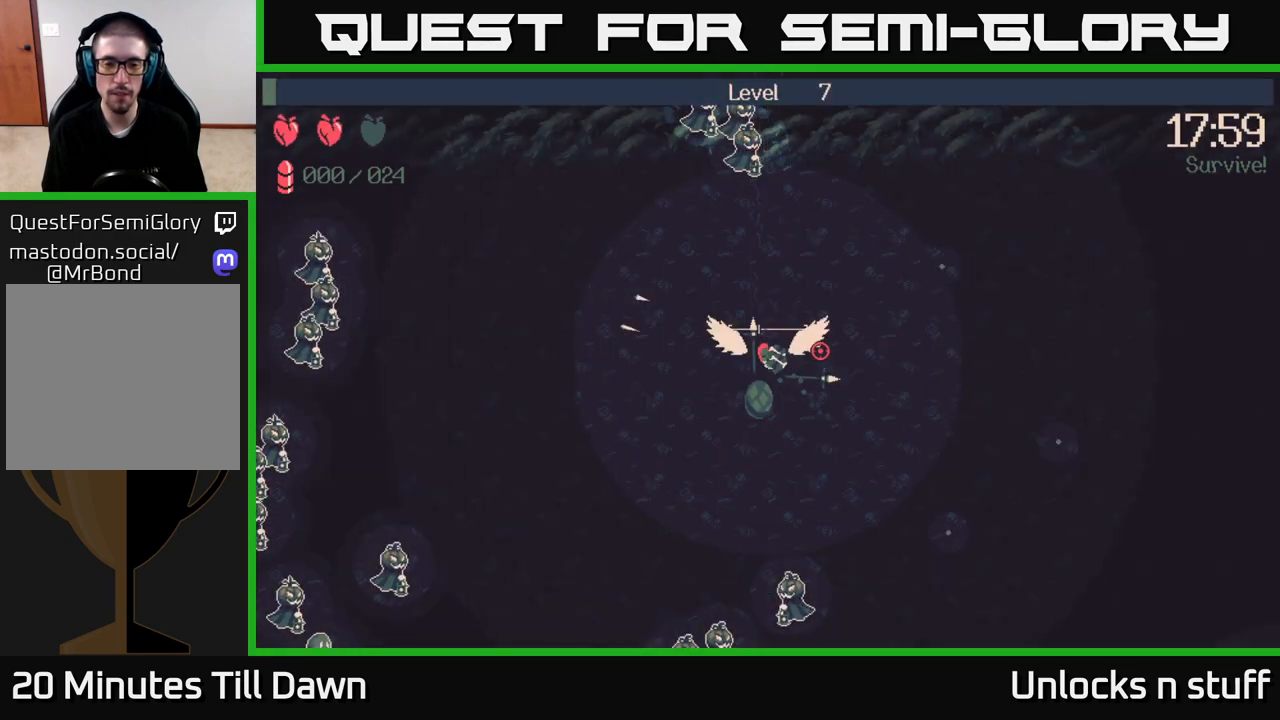
{"buttons": [], "left_stick": "center", "right_stick": "center", "events": []}
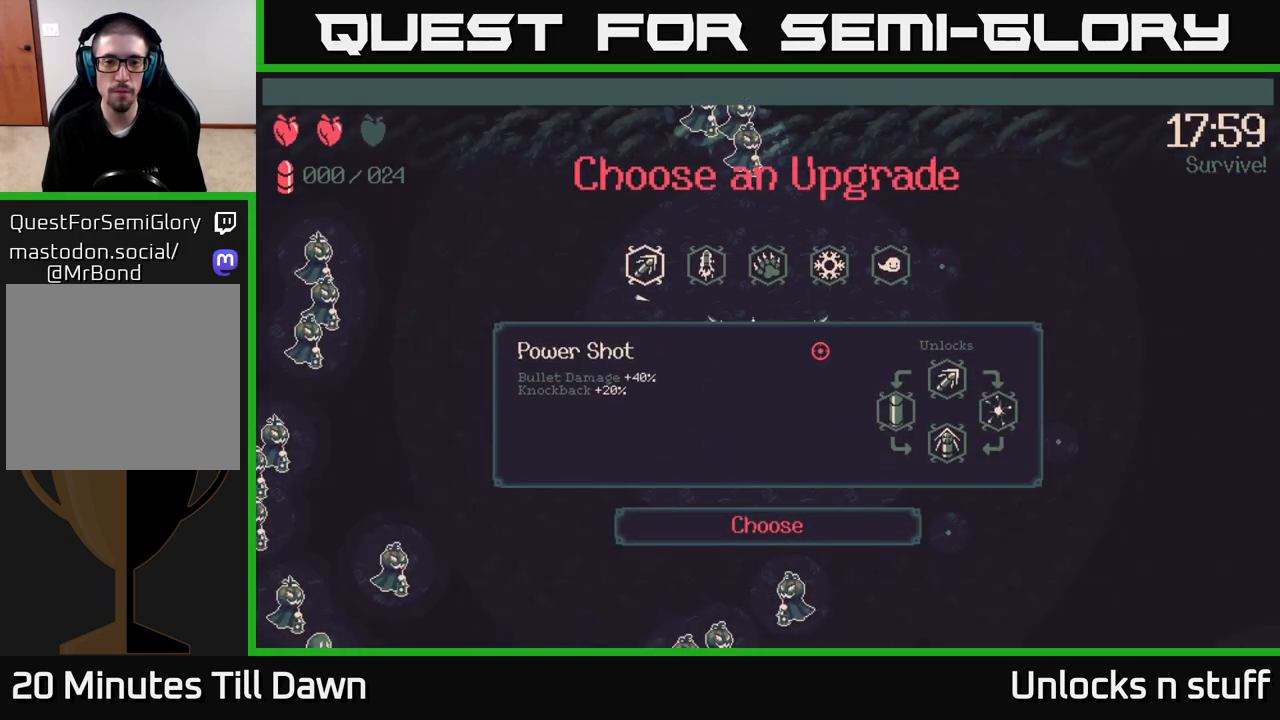
{"buttons": ["DPAD_RIGHT"], "left_stick": "center", "right_stick": "center", "events": [[200, "DPAD_RIGHT", "down"], [300, "DPAD_RIGHT", "up"], [433, "DPAD_RIGHT", "down"]]}
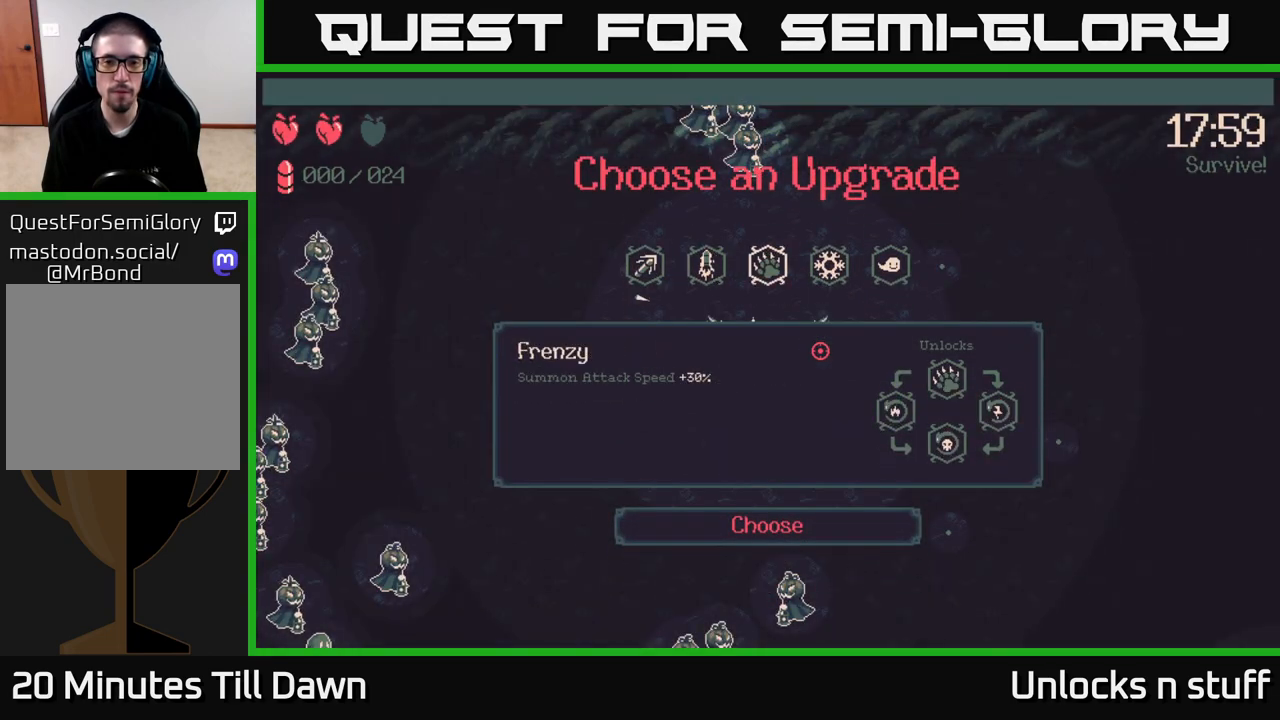
{"buttons": [], "left_stick": "center", "right_stick": "center", "events": [[17, "DPAD_RIGHT", "up"], [133, "DPAD_RIGHT", "down"], [233, "DPAD_RIGHT", "up"]]}
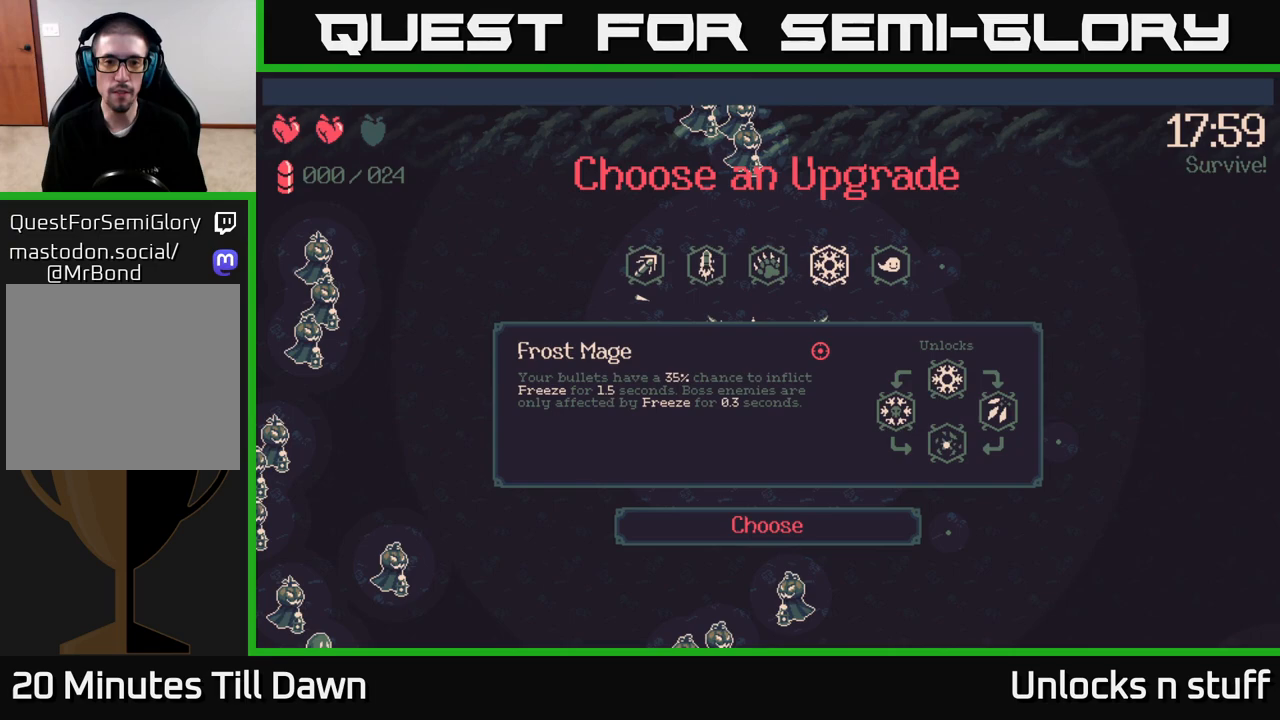
{"buttons": [], "left_stick": "center", "right_stick": "center", "events": []}
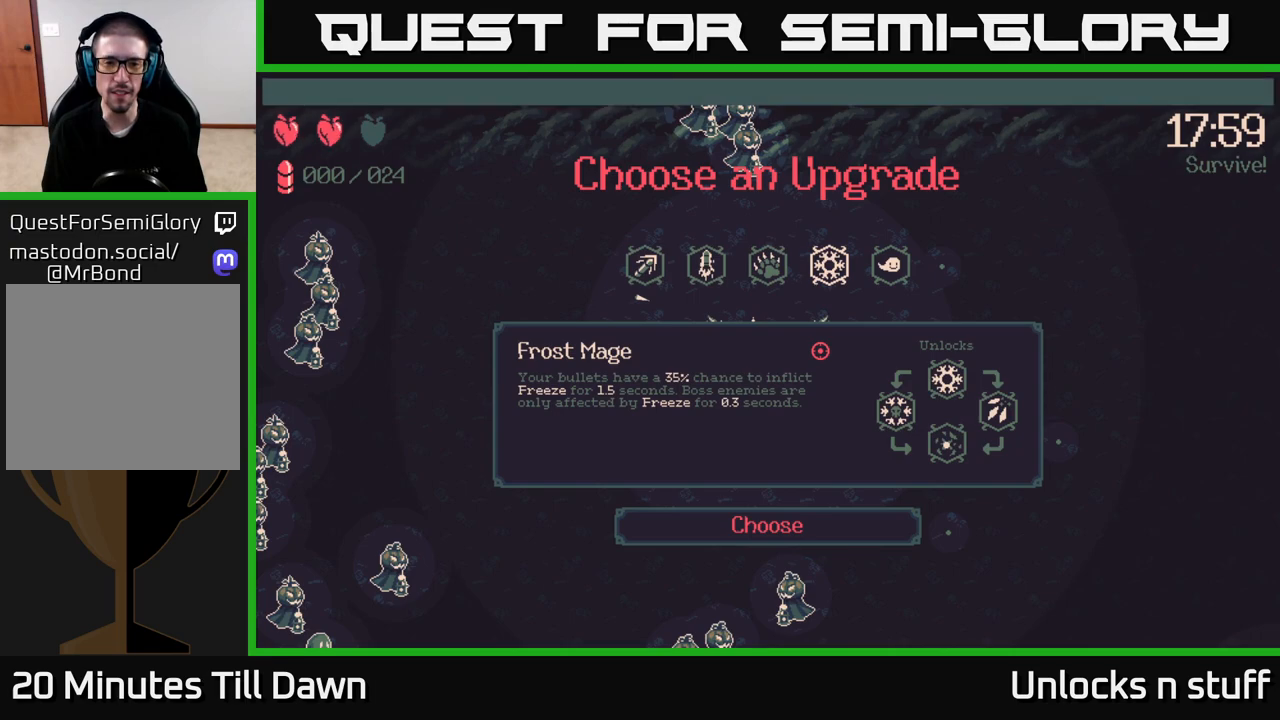
{"buttons": [], "left_stick": "center", "right_stick": "center", "events": []}
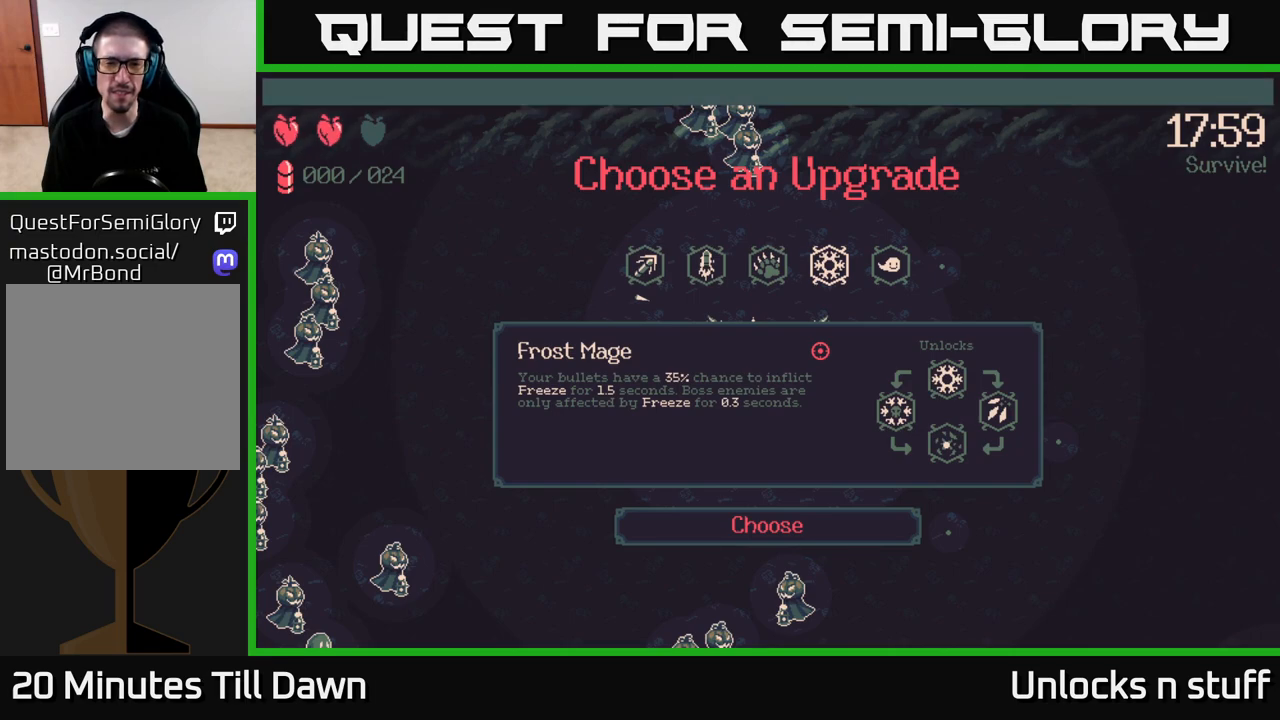
{"buttons": [], "left_stick": "center", "right_stick": "center", "events": [[67, "DPAD_LEFT", "down"], [217, "DPAD_LEFT", "up"]]}
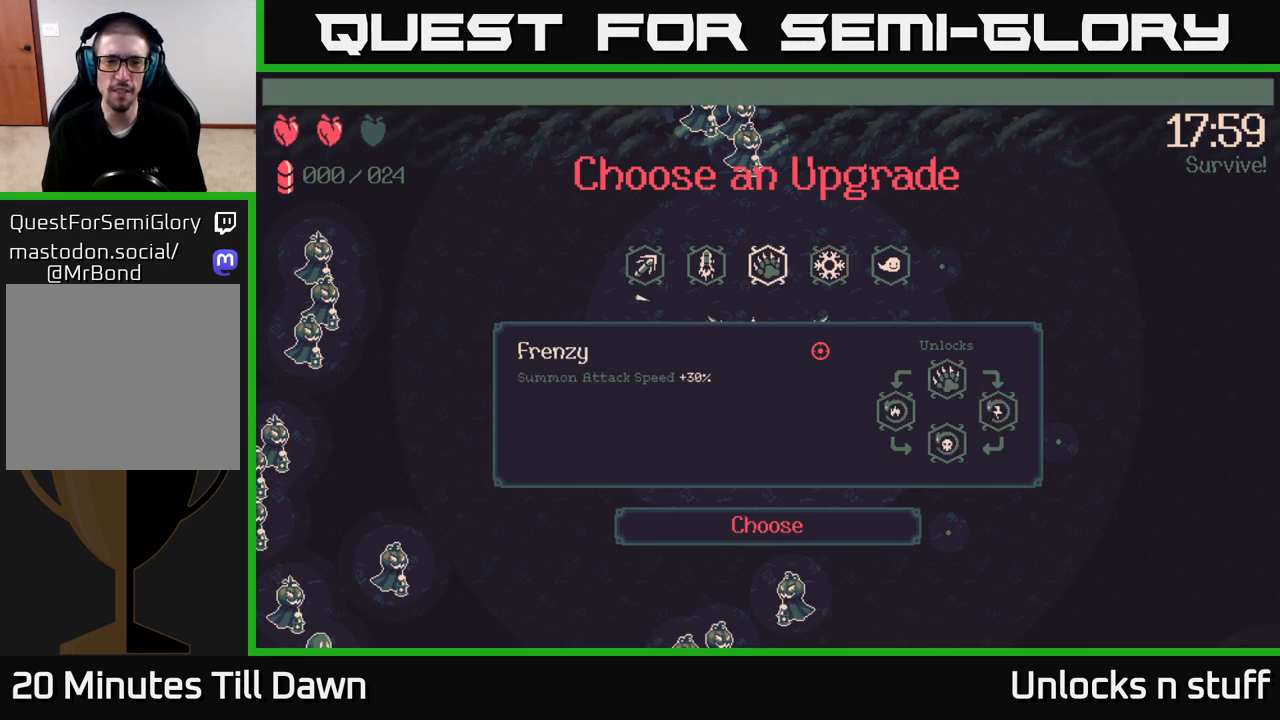
{"buttons": [], "left_stick": "center", "right_stick": "center", "events": [[200, "A", "down"], [267, "A", "up"]]}
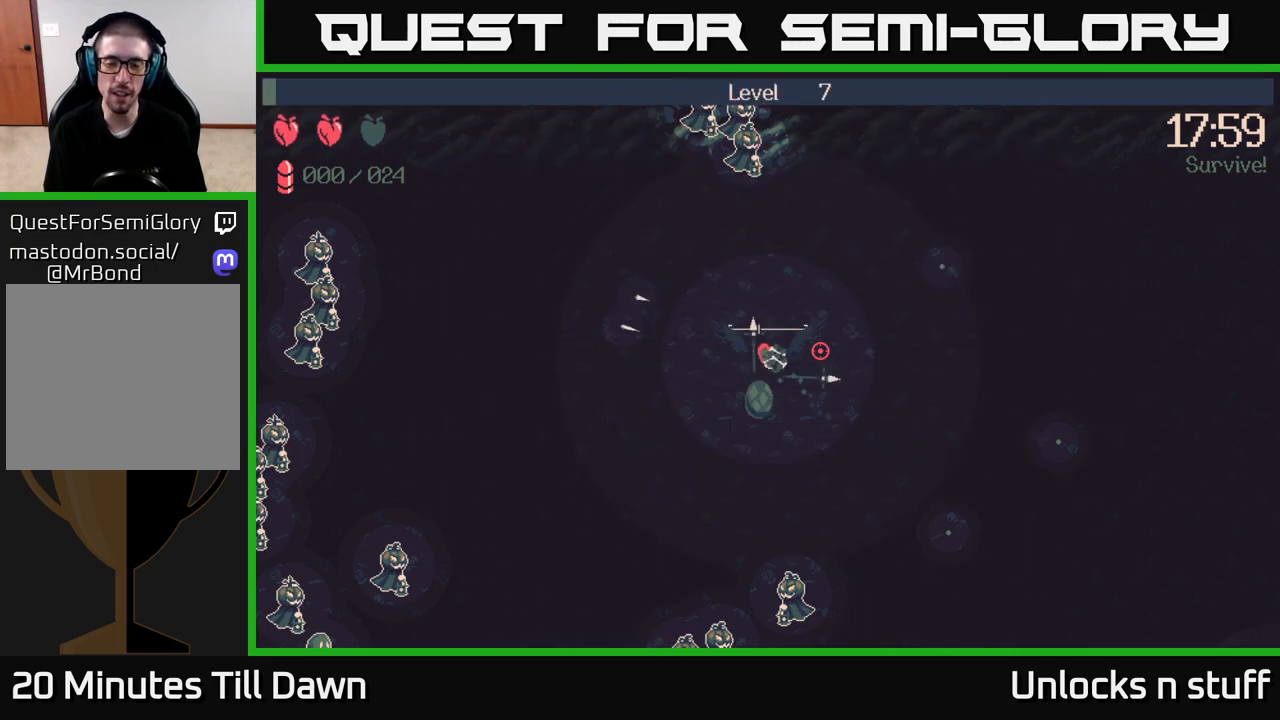
{"buttons": [], "left_stick": "right", "right_stick": "center", "events": [[33, "left_stick", "down-right"], [133, "left_stick", "right"]]}
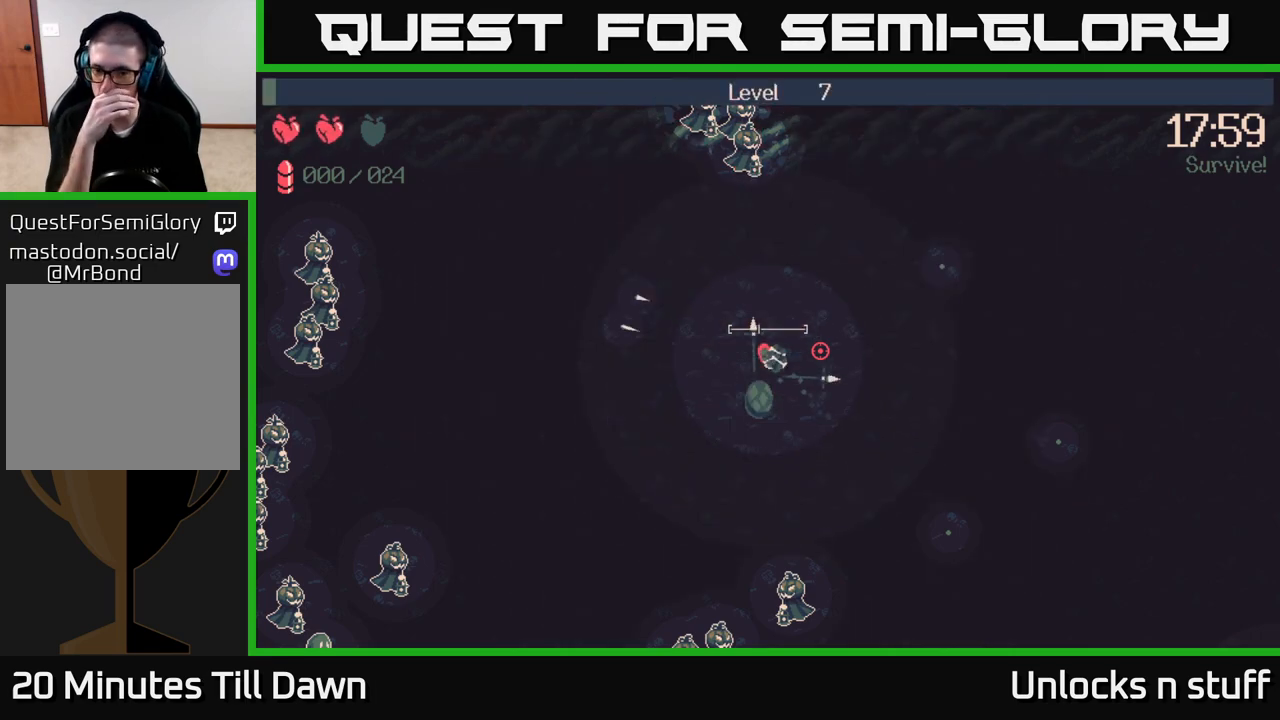
{"buttons": [], "left_stick": "right", "right_stick": "center", "events": []}
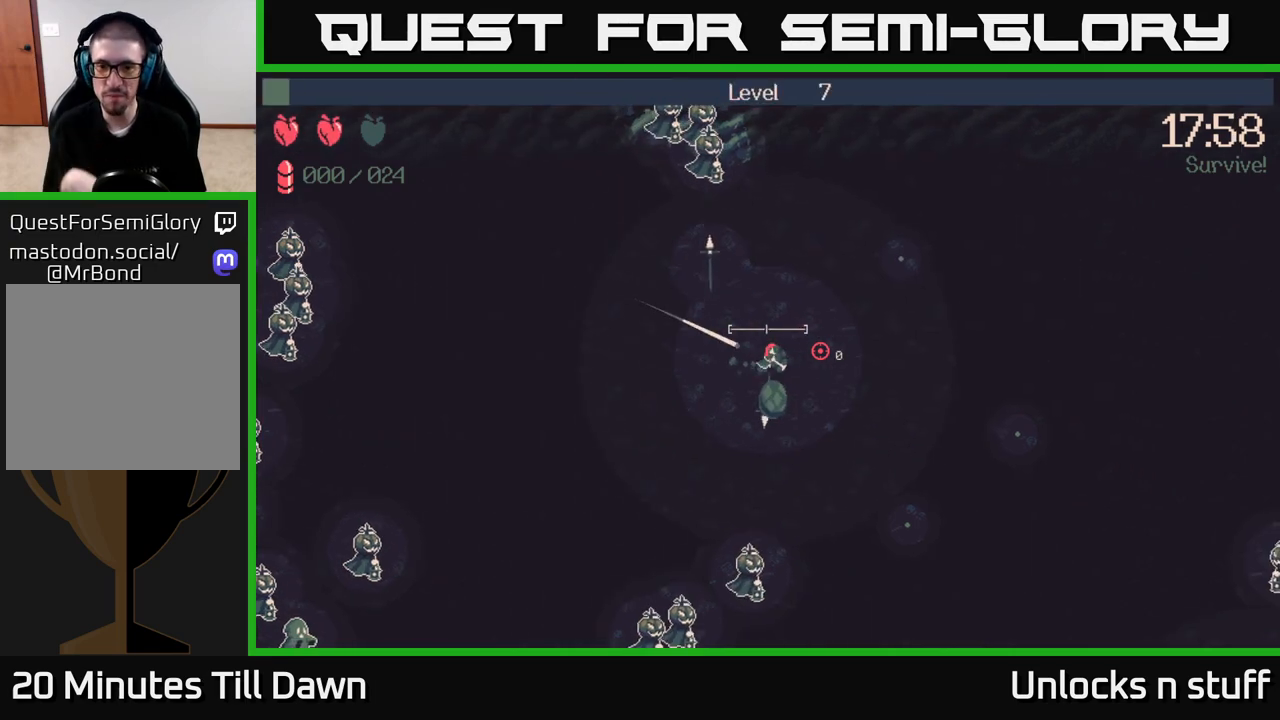
{"buttons": [], "left_stick": "right", "right_stick": "center", "events": [[233, "left_stick", "up-right"], [483, "left_stick", "right"]]}
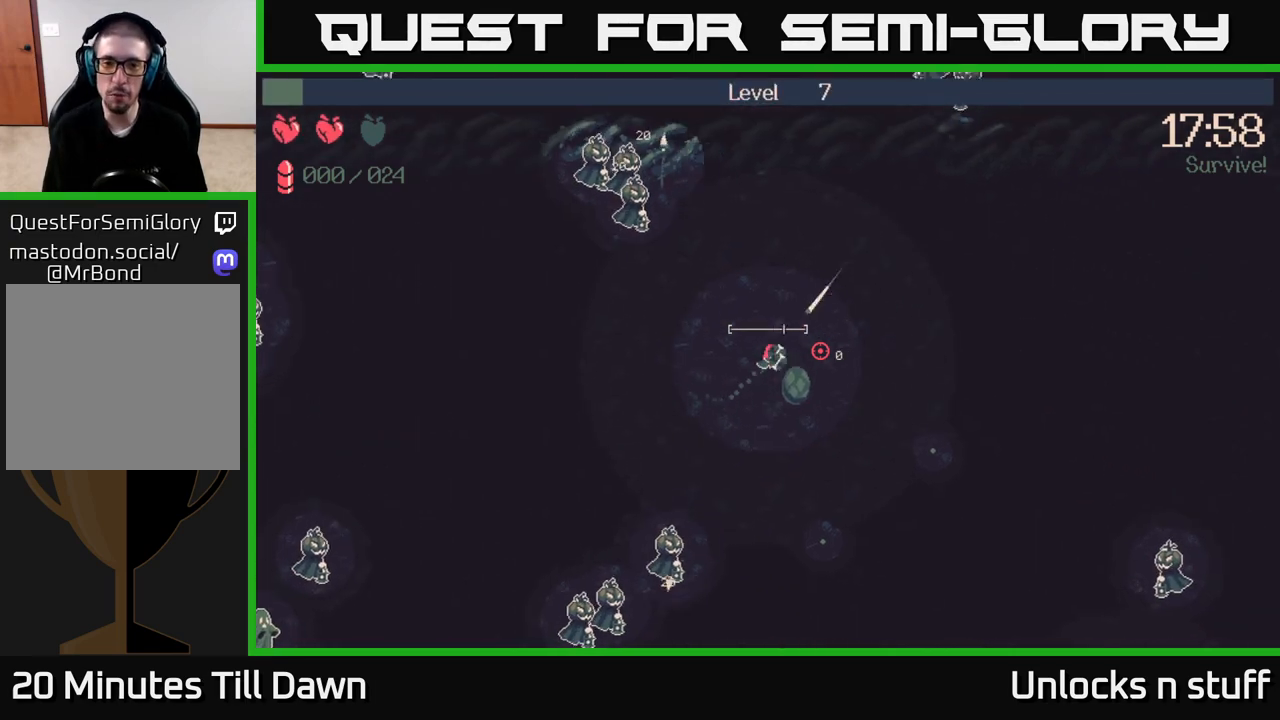
{"buttons": [], "left_stick": "down-right", "right_stick": "down-left", "events": [[17, "left_stick", "down-right"], [300, "right_stick", "left"], [433, "right_stick", "down-left"]]}
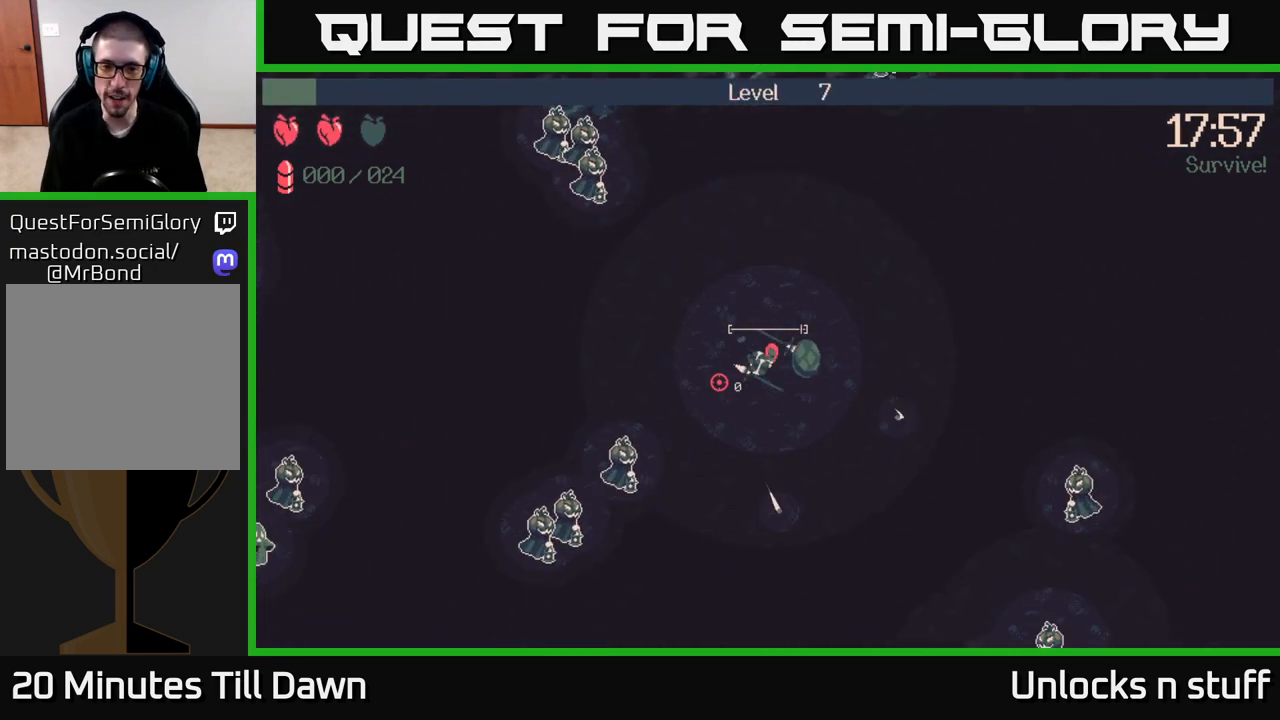
{"buttons": ["R2"], "left_stick": "down-left", "right_stick": "down-left", "events": [[50, "R2", "down"], [333, "left_stick", "down"], [483, "left_stick", "down-left"]]}
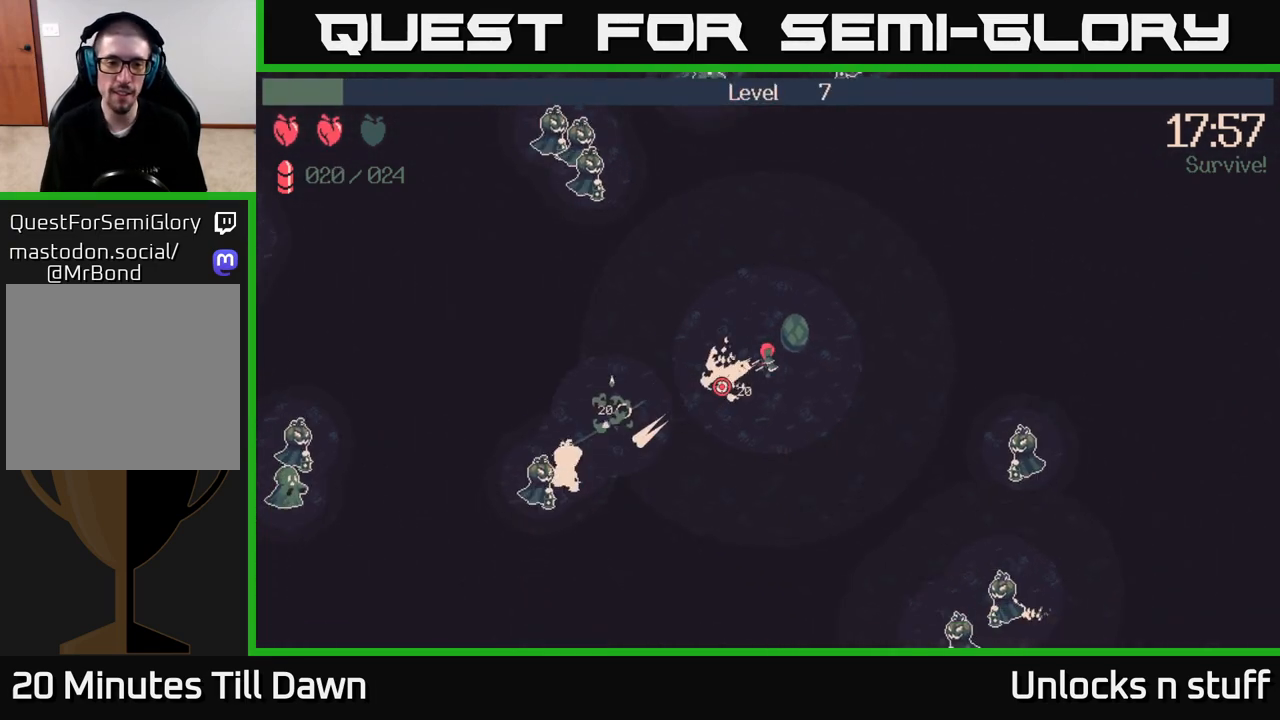
{"buttons": ["R2"], "left_stick": "up-left", "right_stick": "up-left", "events": [[283, "R2", "up"], [383, "right_stick", "up-left"], [400, "left_stick", "up-left"], [500, "R2", "down"]]}
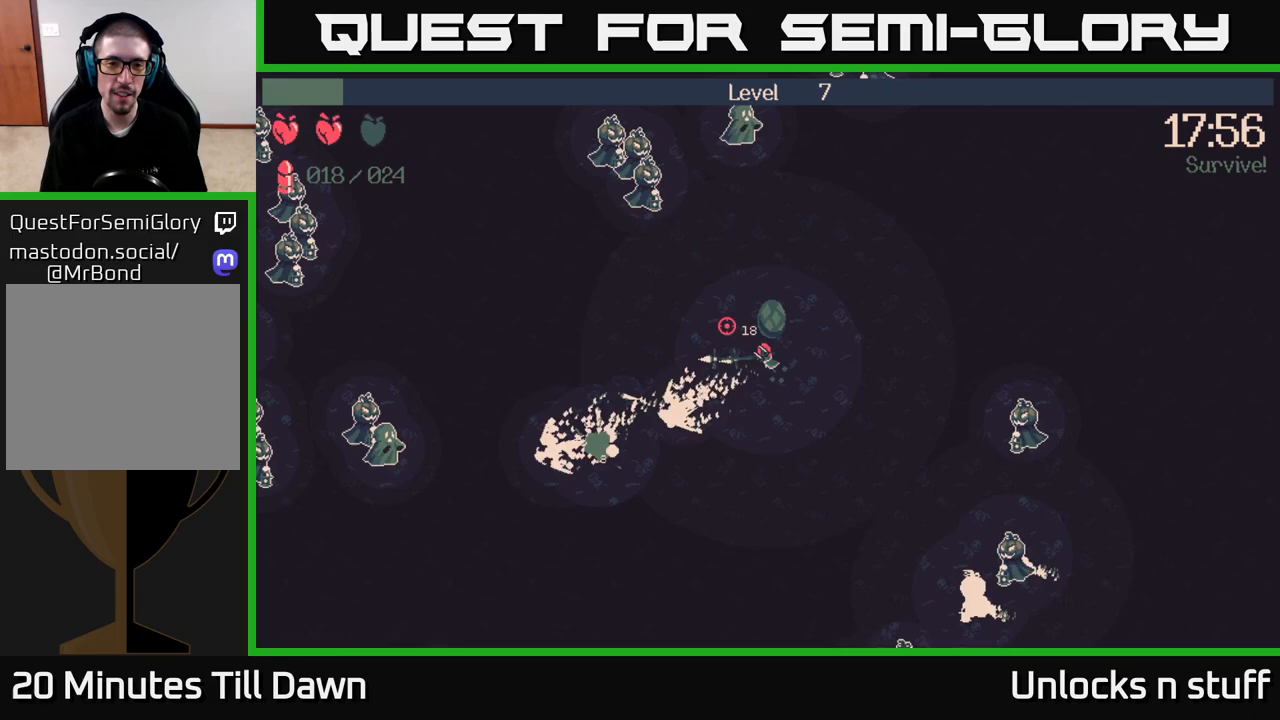
{"buttons": ["R2"], "left_stick": "right", "right_stick": "up-left", "events": [[233, "left_stick", "center"], [400, "left_stick", "right"]]}
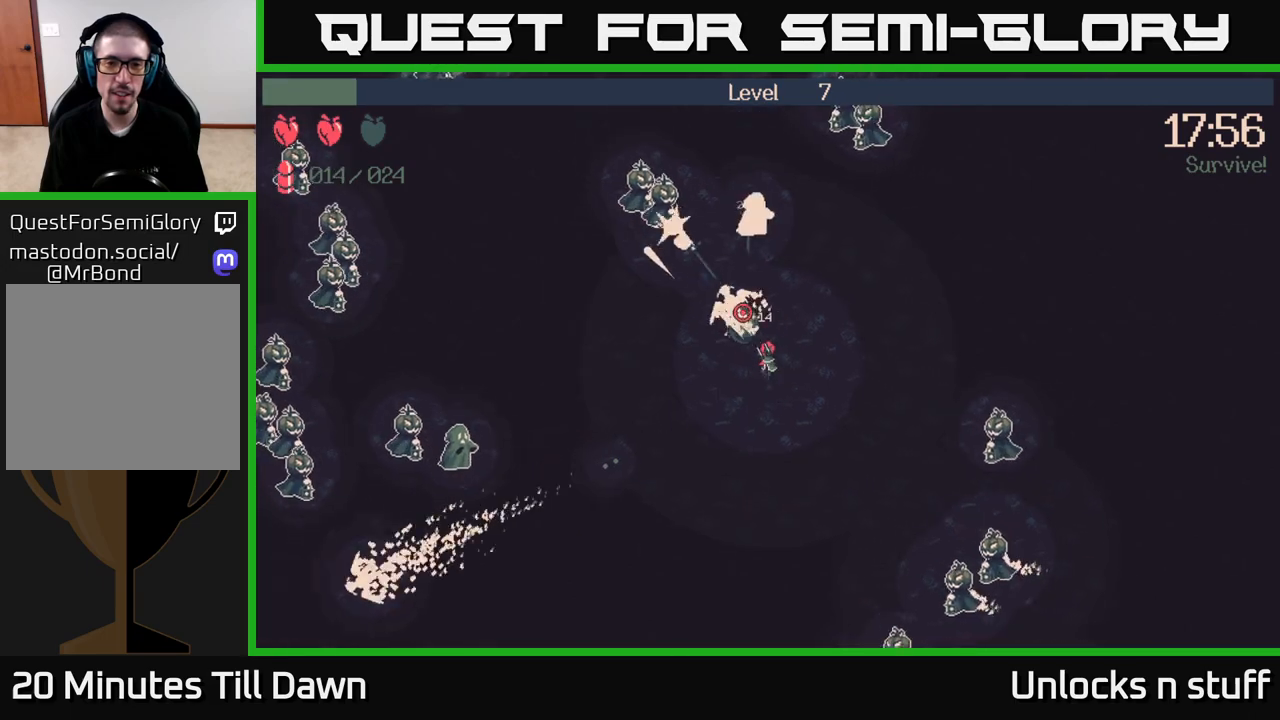
{"buttons": ["R2"], "left_stick": "left", "right_stick": "up-left", "events": [[183, "left_stick", "up-right"], [383, "left_stick", "up-left"], [467, "left_stick", "left"]]}
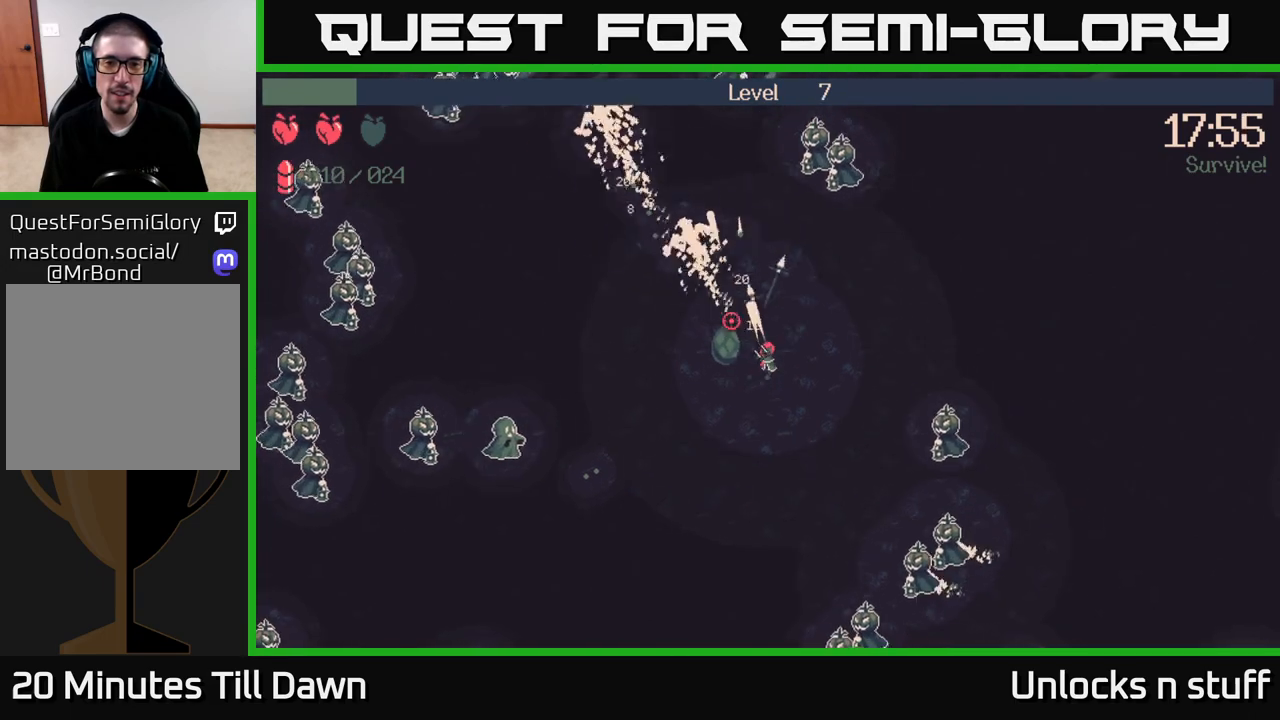
{"buttons": ["R2"], "left_stick": "down-left", "right_stick": "left", "events": [[83, "R2", "up"], [100, "right_stick", "left"], [267, "R2", "down"], [317, "left_stick", "down-left"]]}
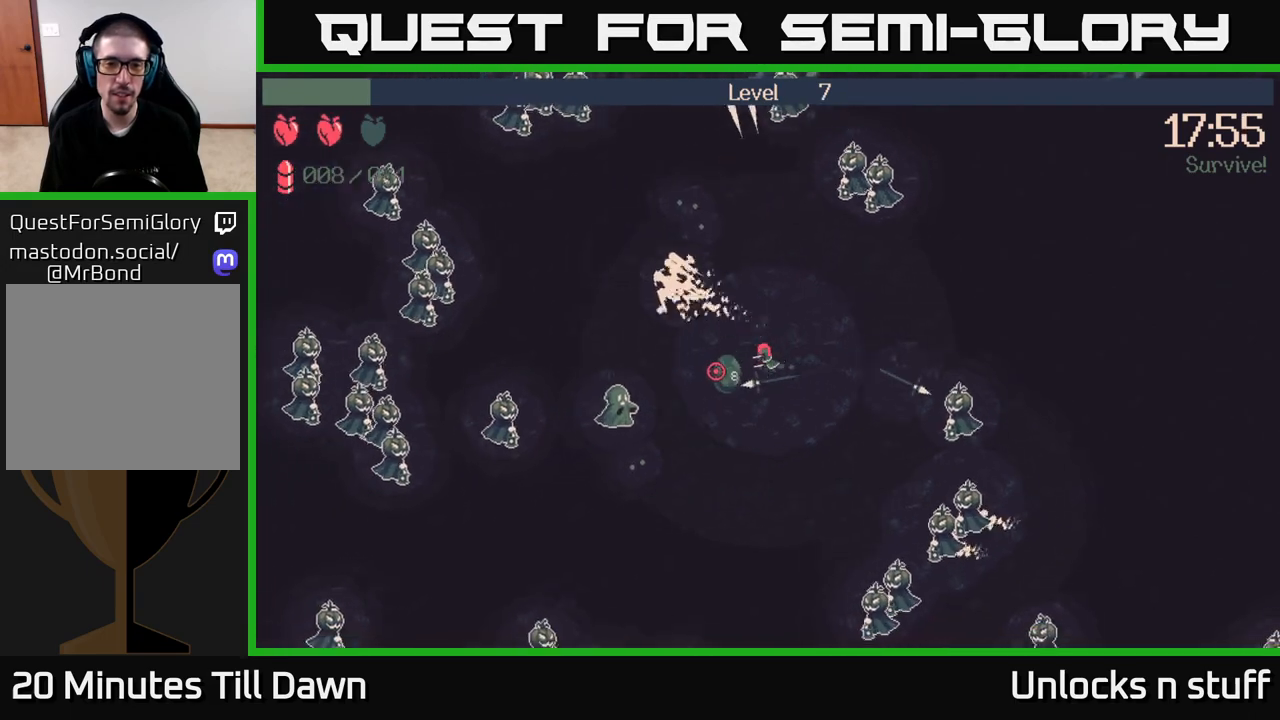
{"buttons": ["R2"], "left_stick": "down-right", "right_stick": "left", "events": [[300, "left_stick", "down-right"], [317, "R2", "up"], [400, "R2", "down"]]}
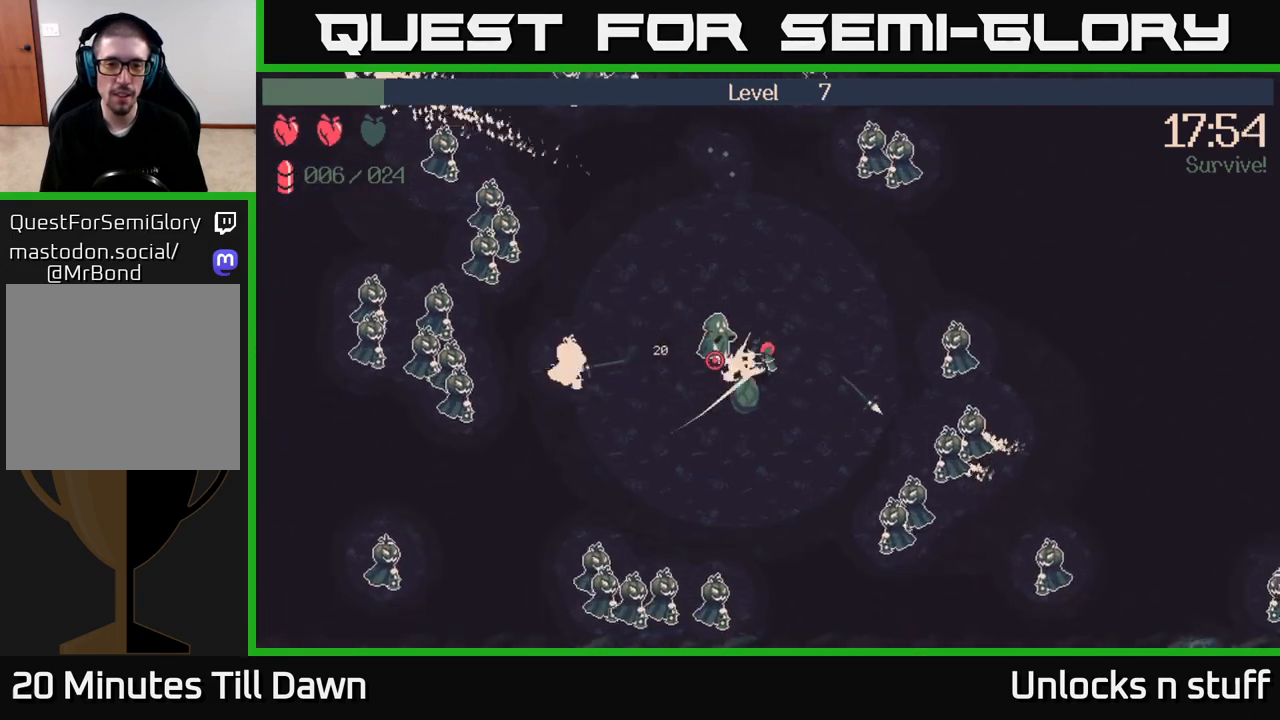
{"buttons": ["R2"], "left_stick": "down", "right_stick": "up-left", "events": [[133, "left_stick", "center"], [267, "left_stick", "left"], [367, "left_stick", "down"], [367, "right_stick", "up-left"]]}
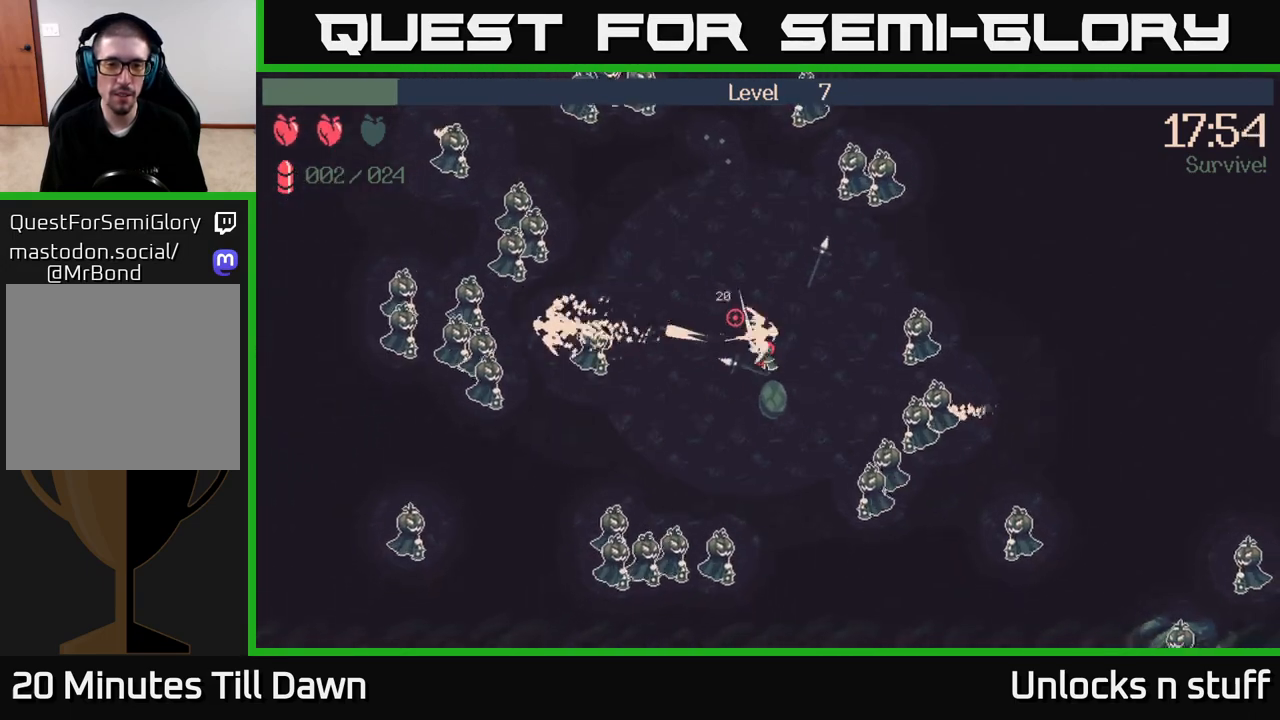
{"buttons": ["R2"], "left_stick": "left", "right_stick": "left", "events": [[100, "left_stick", "down-left"], [167, "right_stick", "left"], [200, "left_stick", "left"]]}
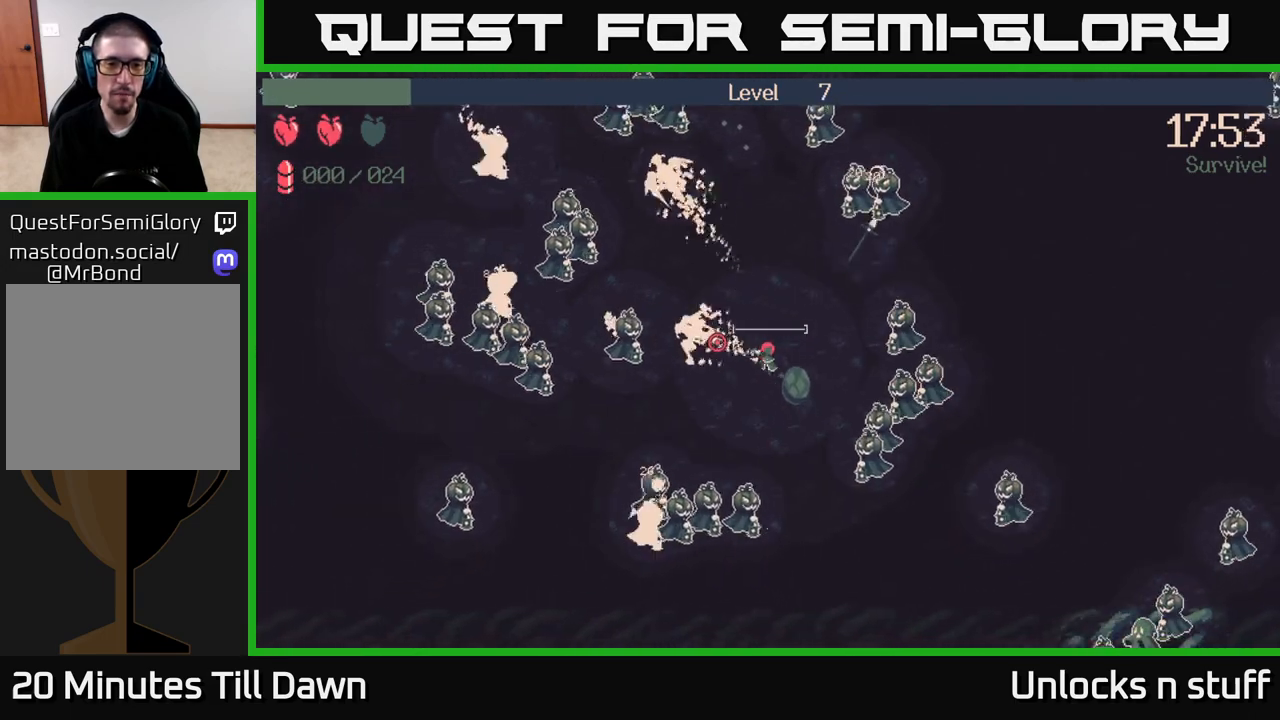
{"buttons": [], "left_stick": "up-right", "right_stick": "left", "events": [[33, "left_stick", "up-left"], [50, "right_stick", "up-left"], [300, "right_stick", "left"], [417, "R2", "up"], [433, "left_stick", "up-right"]]}
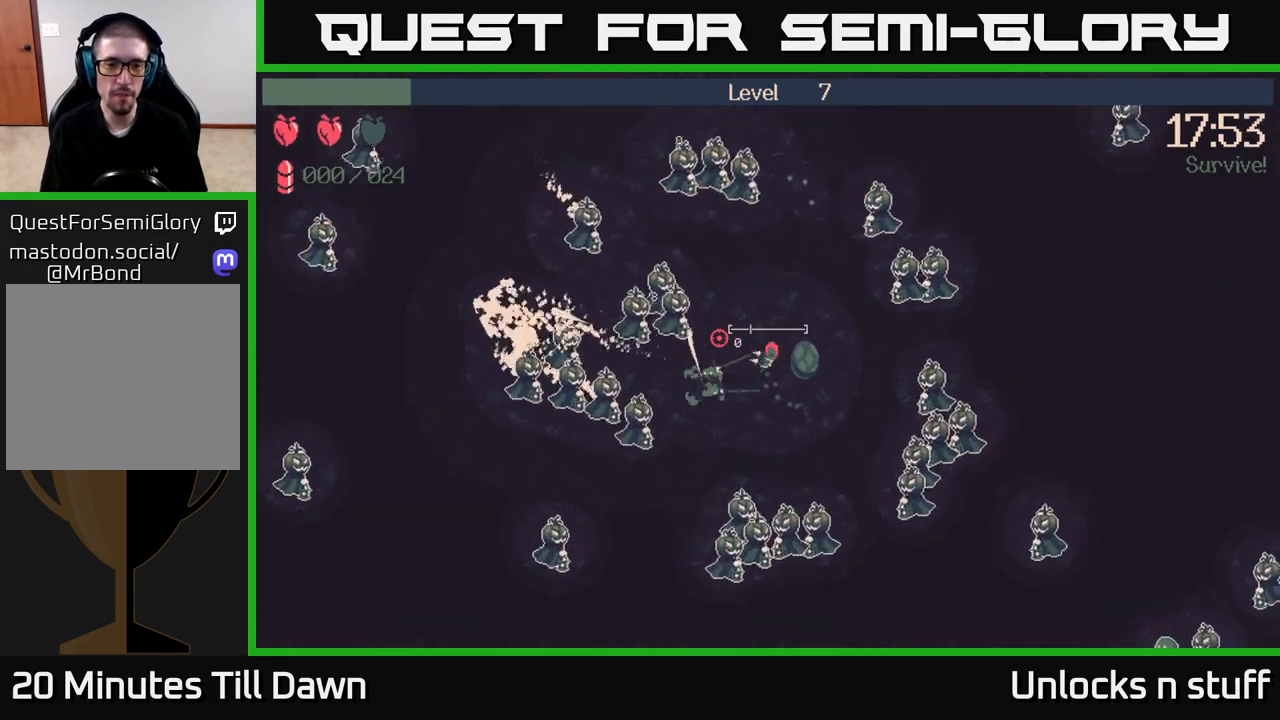
{"buttons": [], "left_stick": "center", "right_stick": "left", "events": [[317, "left_stick", "center"]]}
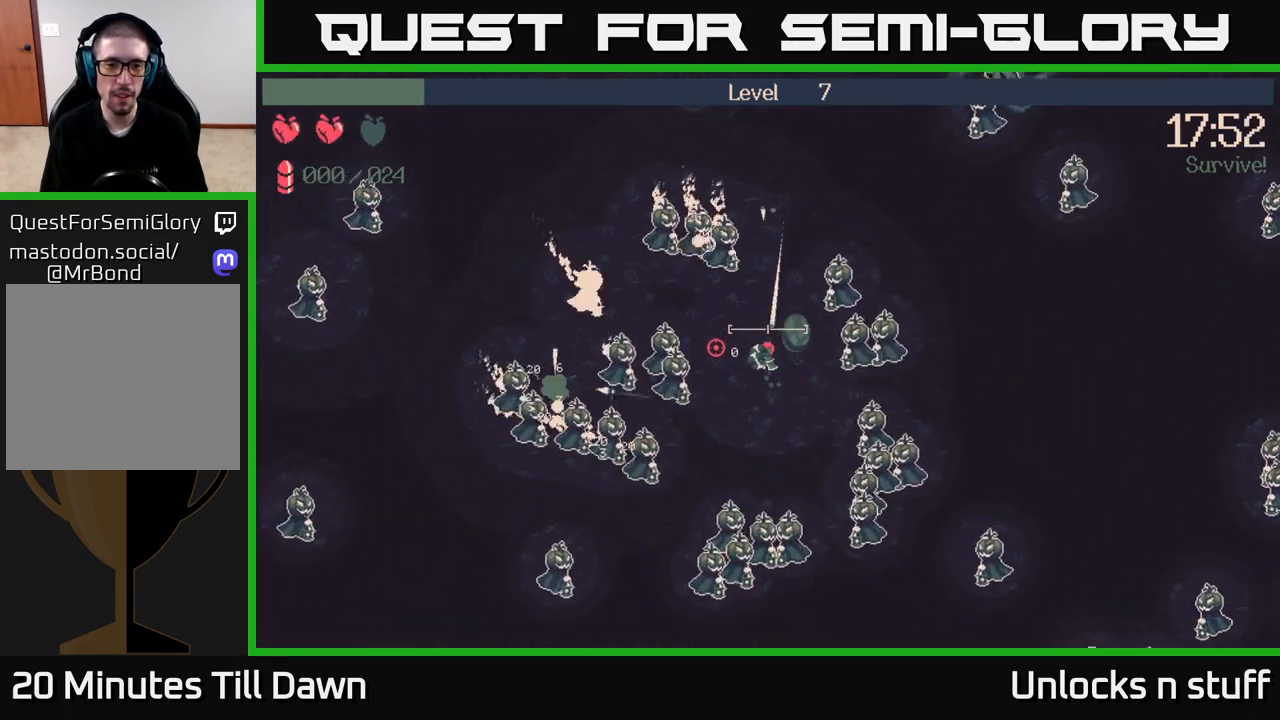
{"buttons": [], "left_stick": "up", "right_stick": "down-left", "events": [[117, "left_stick", "up"], [317, "left_stick", "up-right"], [317, "right_stick", "down-left"], [450, "left_stick", "up"]]}